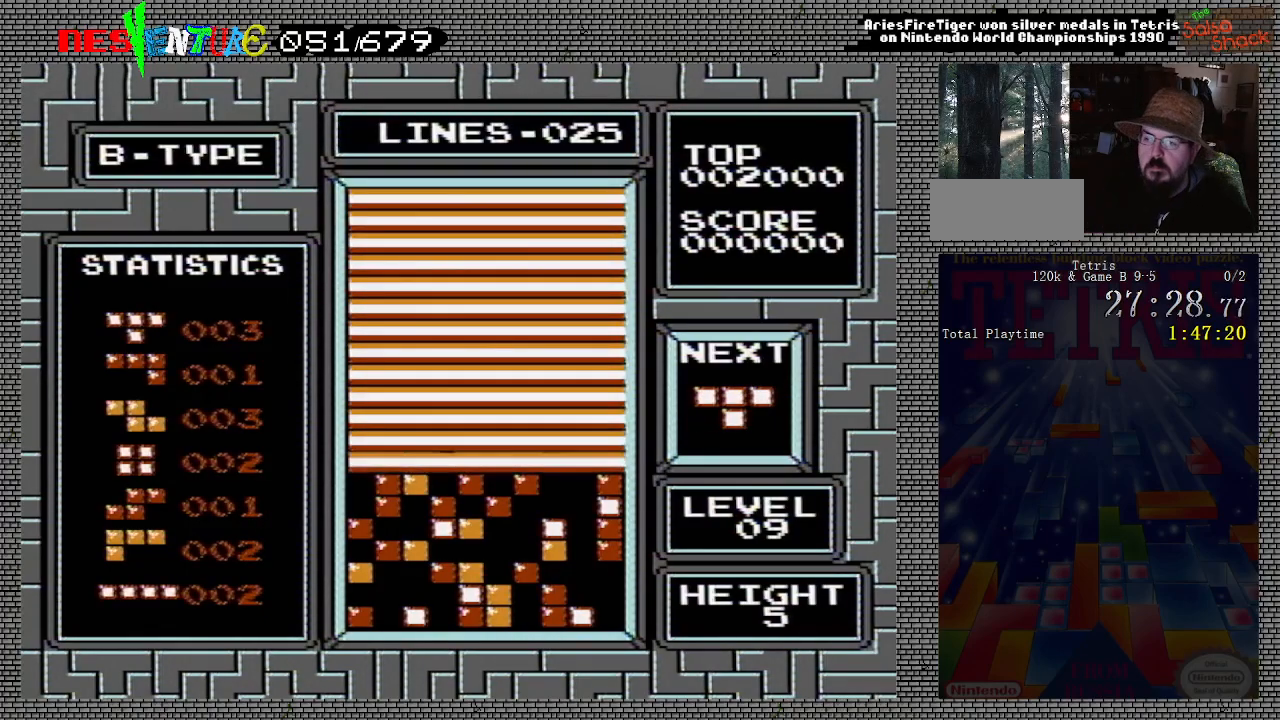
Gameplay with a controller (Nintendo layout); each line is a JSON object with the inputs held at the frame after it. "events" lists button and stick changes between this image and that frame as [ms after this image, input, new state], when the widget could be followed in between. Not read: L3 R3.
{"buttons": [], "events": [[400, "START", "down"], [500, "START", "up"]]}
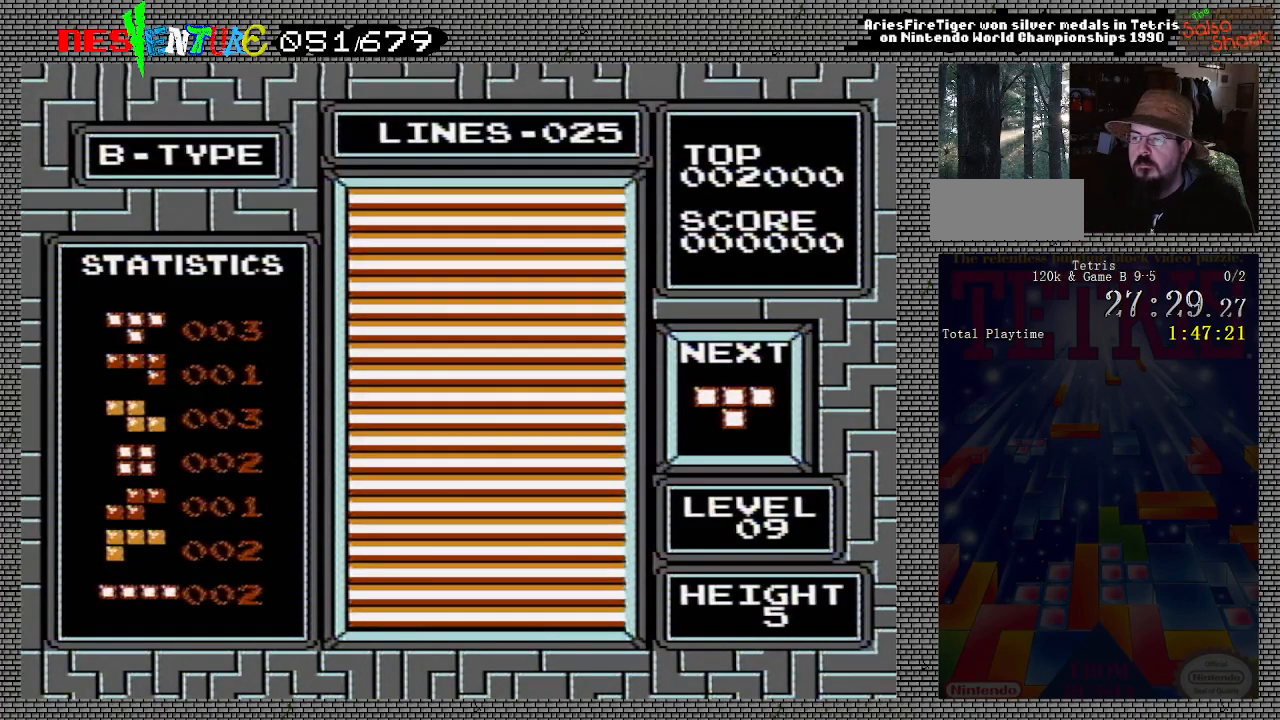
{"buttons": ["START"], "events": [[167, "START", "down"], [283, "START", "up"], [433, "START", "down"]]}
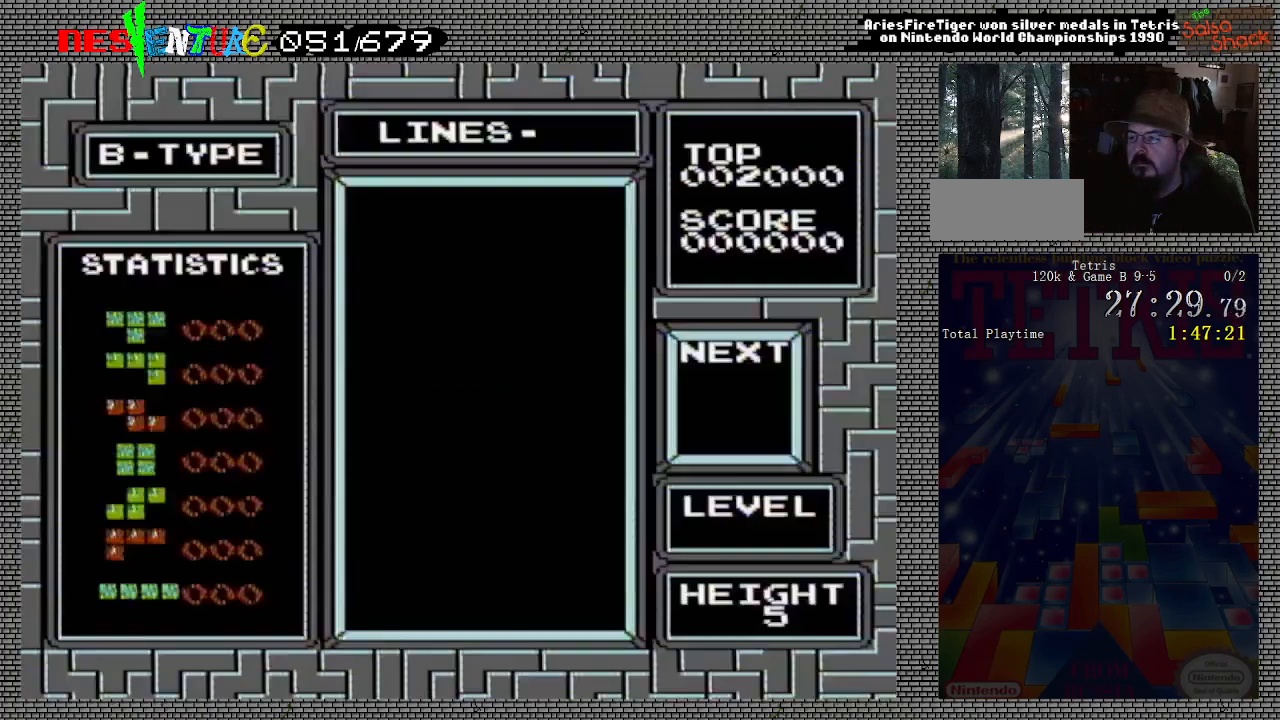
{"buttons": [], "events": [[67, "START", "up"]]}
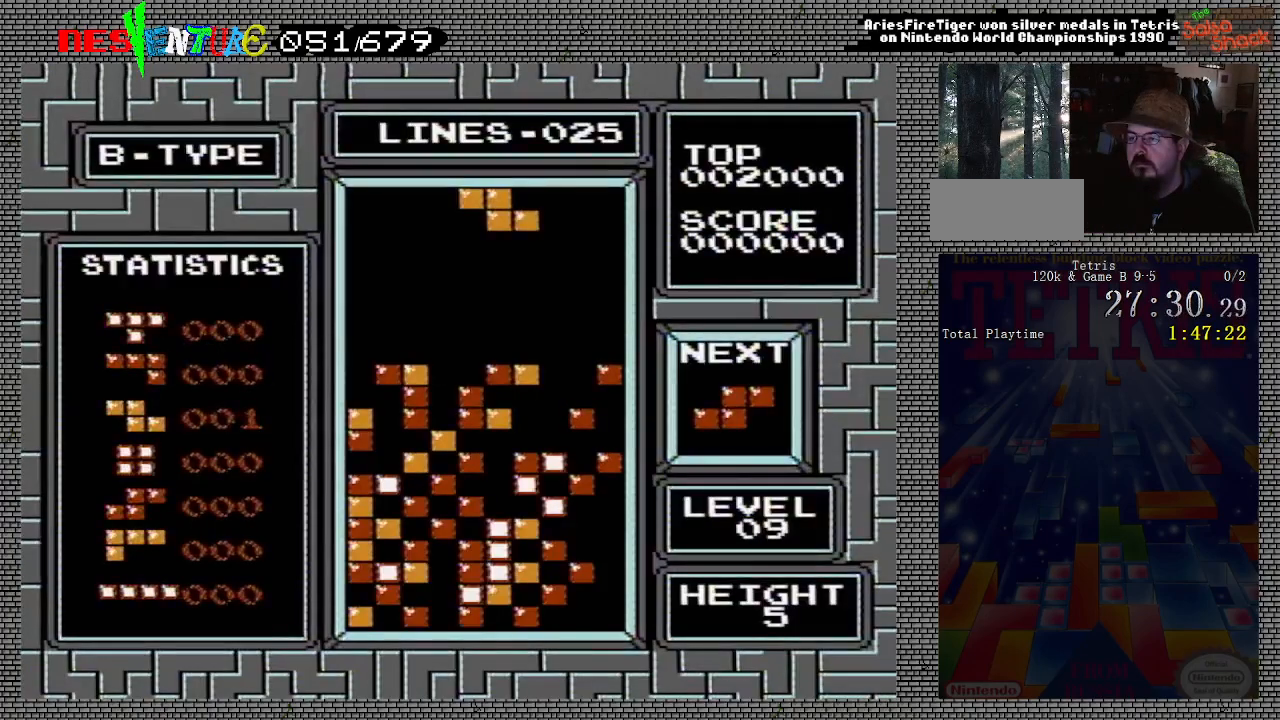
{"buttons": [], "events": []}
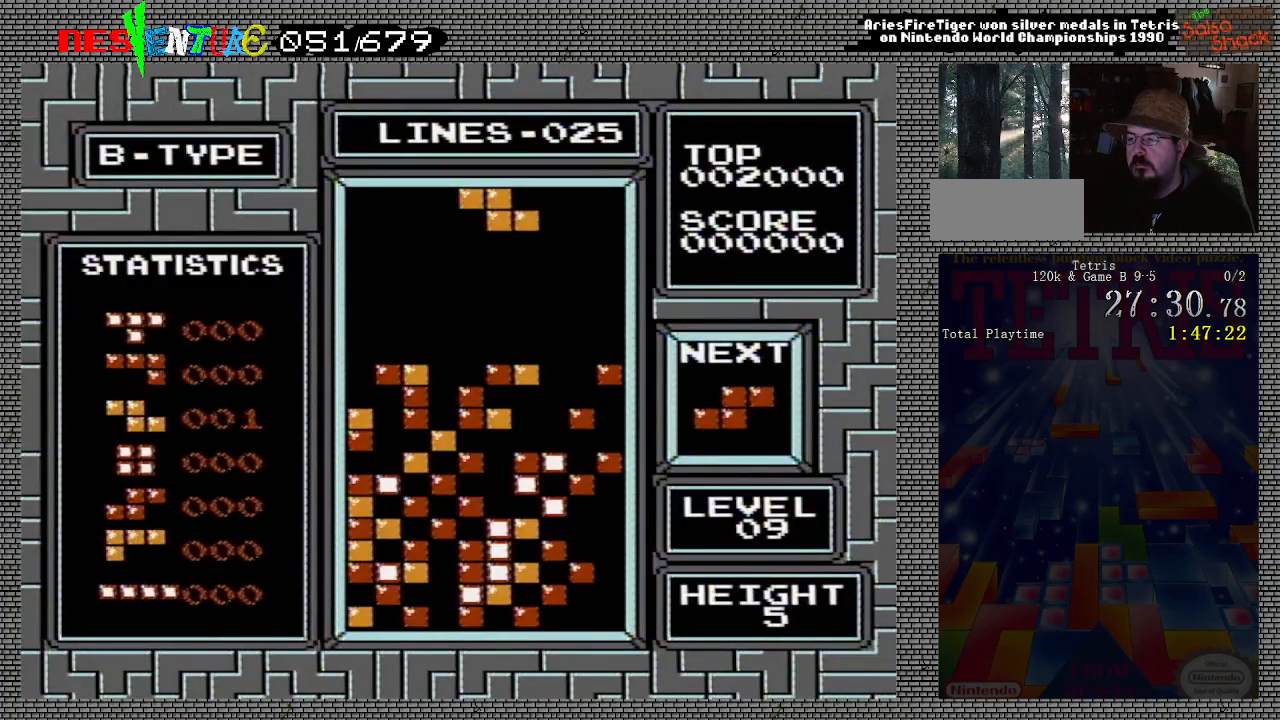
{"buttons": ["DPAD_RIGHT"], "events": [[183, "A", "down"], [300, "A", "up"], [300, "DPAD_RIGHT", "down"], [383, "DPAD_RIGHT", "up"], [483, "DPAD_RIGHT", "down"]]}
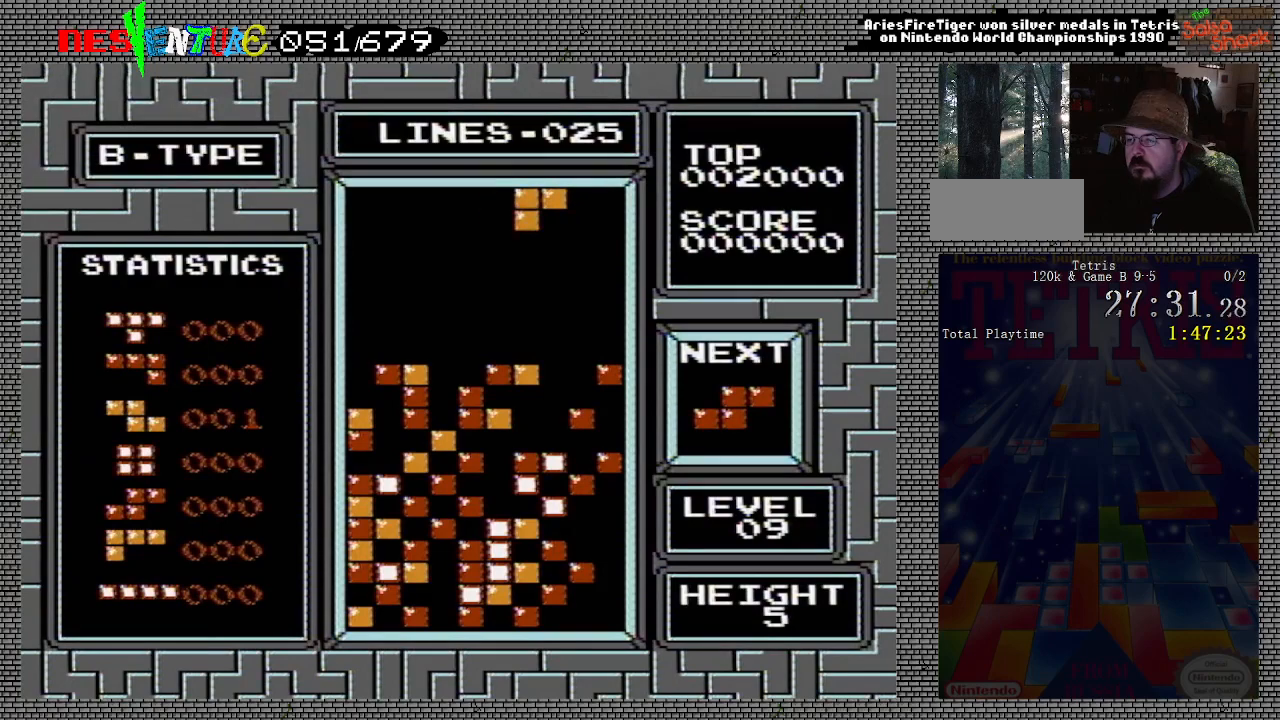
{"buttons": [], "events": [[67, "DPAD_RIGHT", "up"]]}
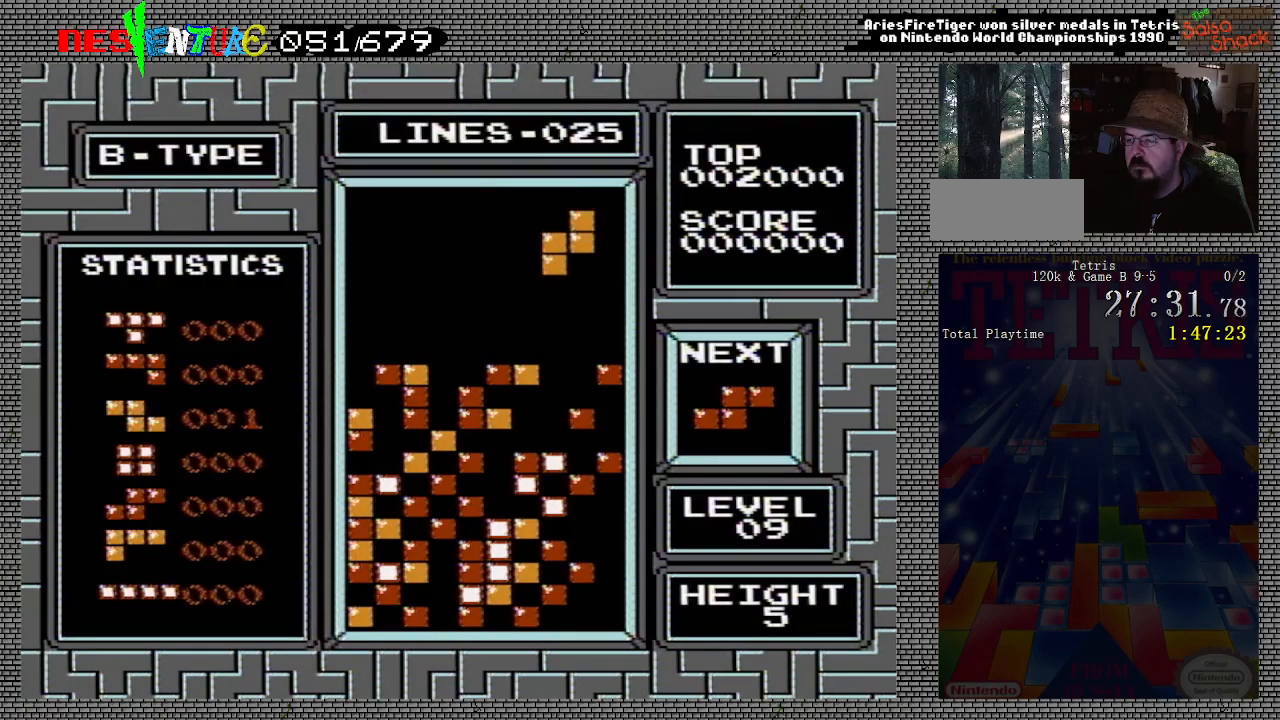
{"buttons": [], "events": []}
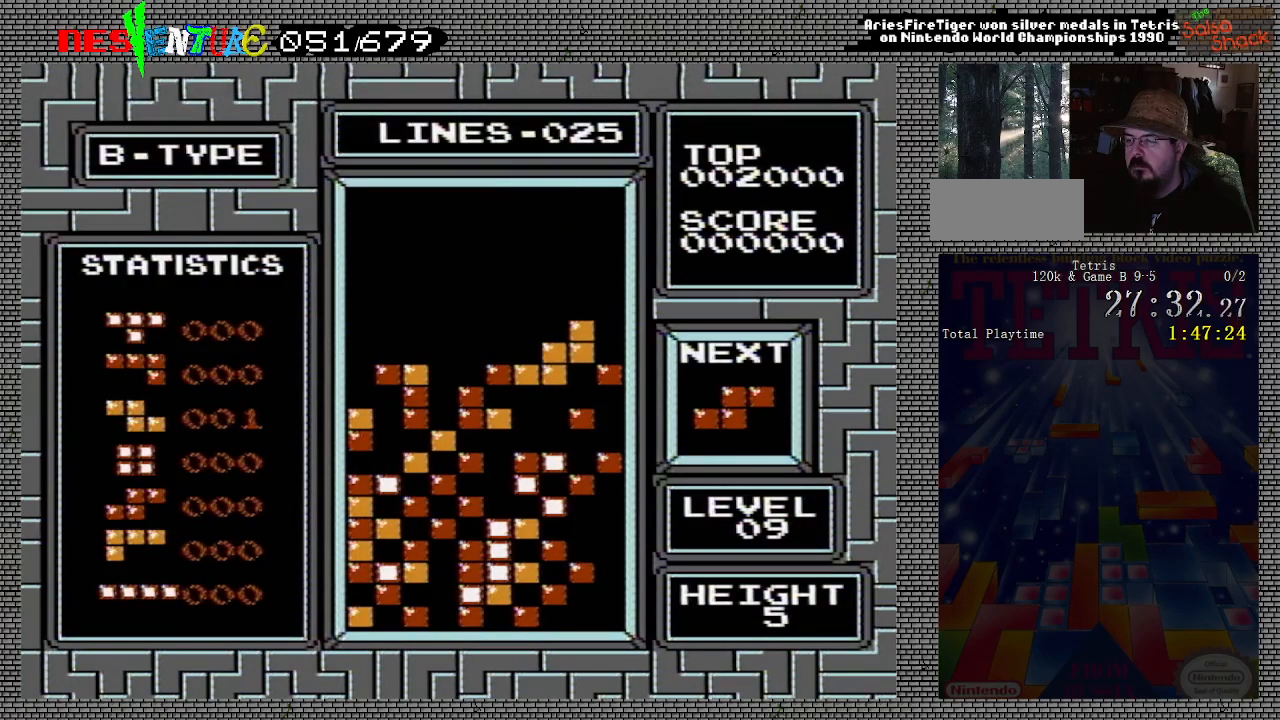
{"buttons": [], "events": []}
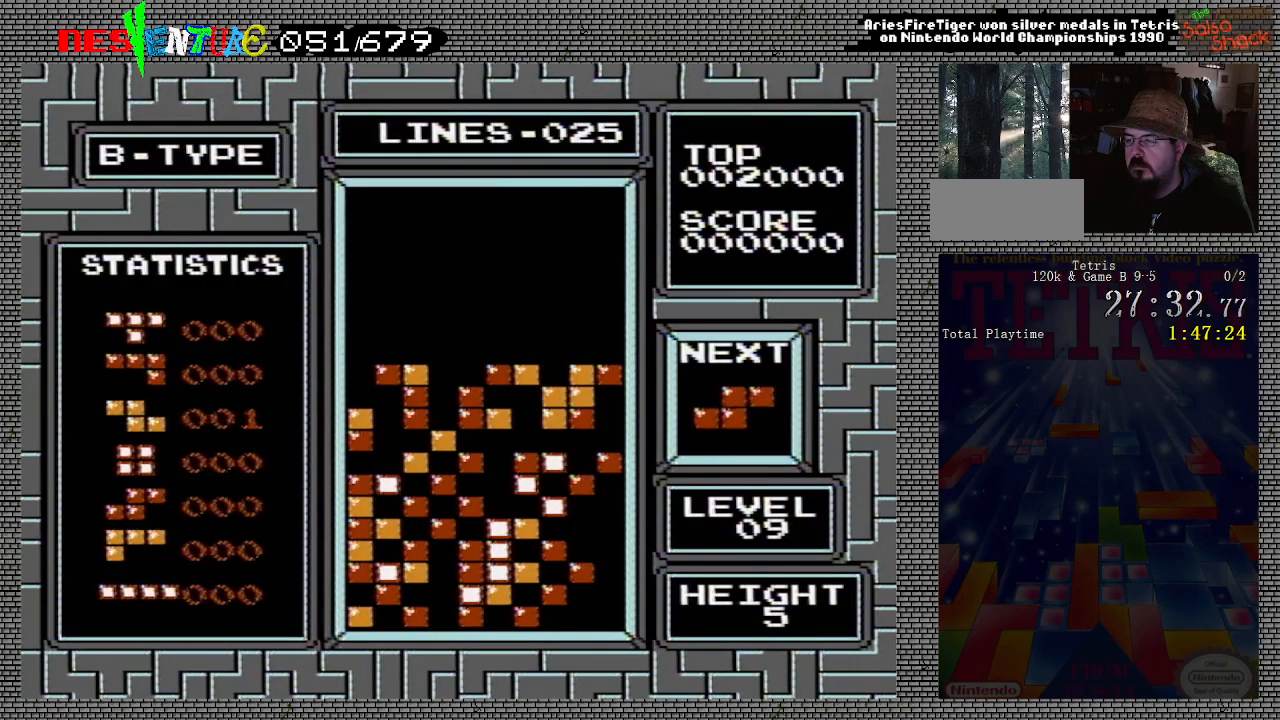
{"buttons": [], "events": [[133, "A", "down"], [267, "A", "up"], [267, "DPAD_RIGHT", "down"], [317, "DPAD_RIGHT", "up"]]}
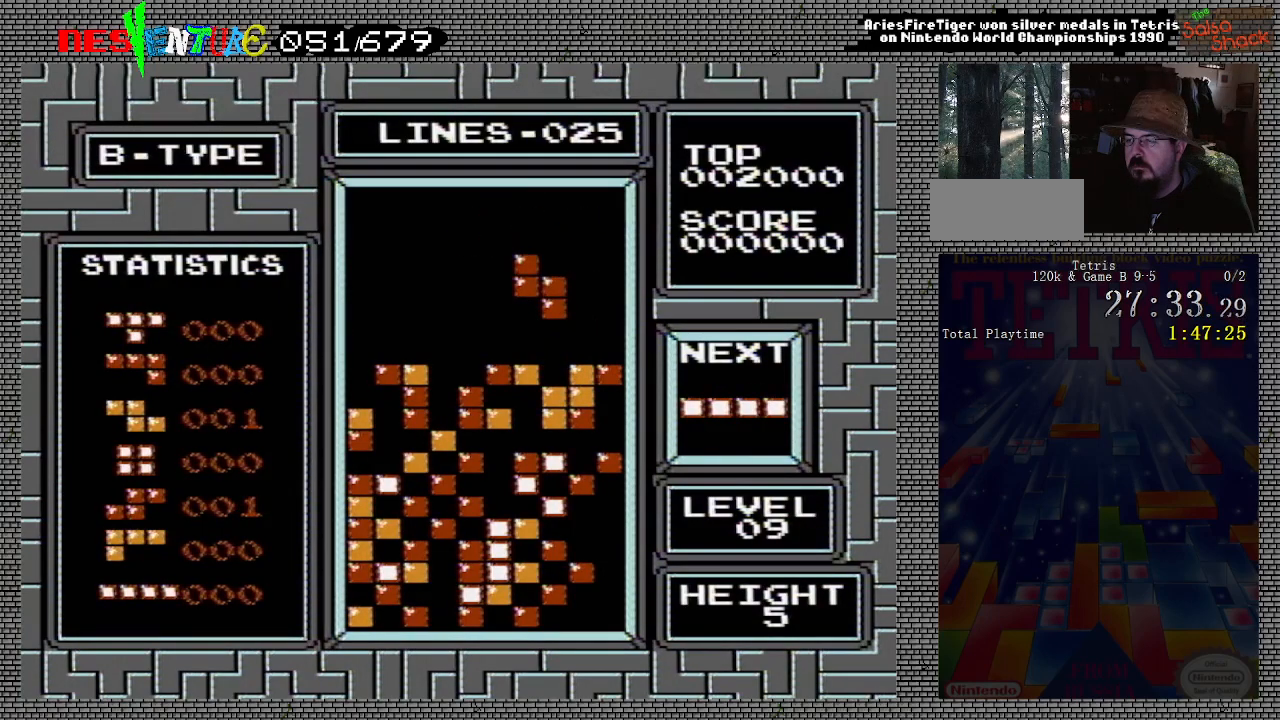
{"buttons": ["DPAD_LEFT"], "events": [[367, "DPAD_LEFT", "down"]]}
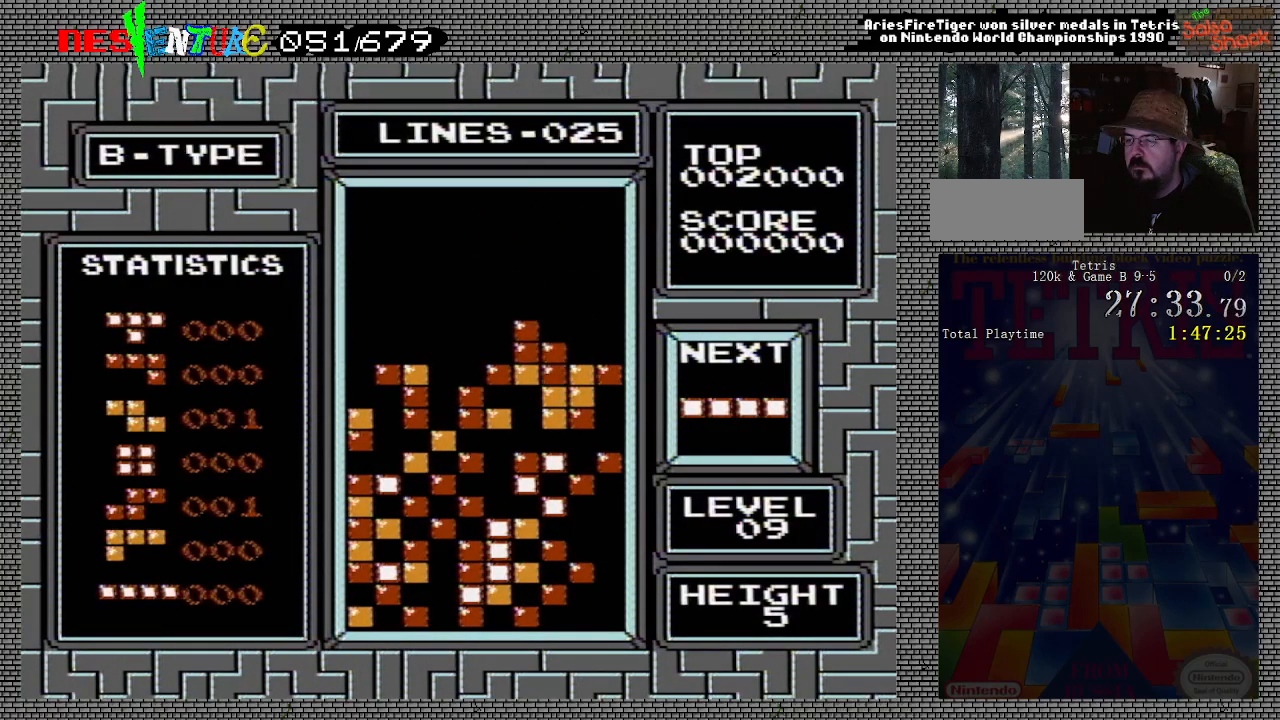
{"buttons": ["DPAD_LEFT"], "events": [[117, "A", "down"], [283, "A", "up"]]}
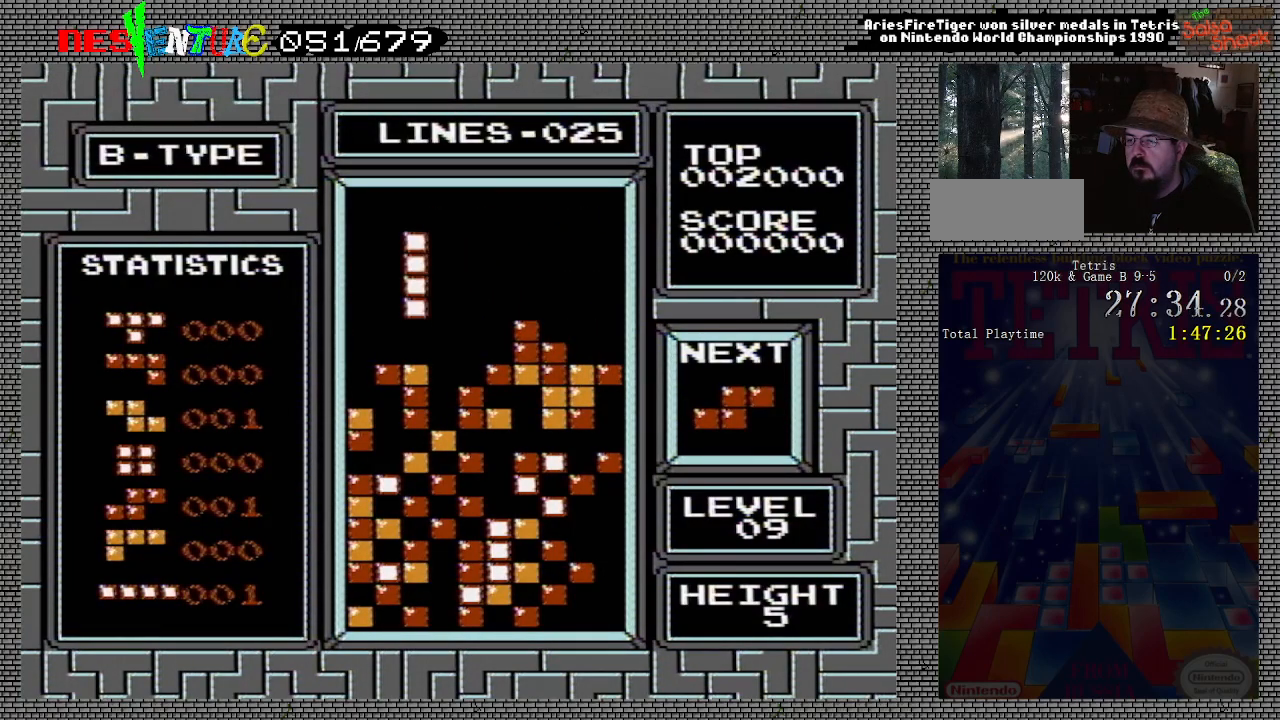
{"buttons": [], "events": [[300, "DPAD_LEFT", "up"]]}
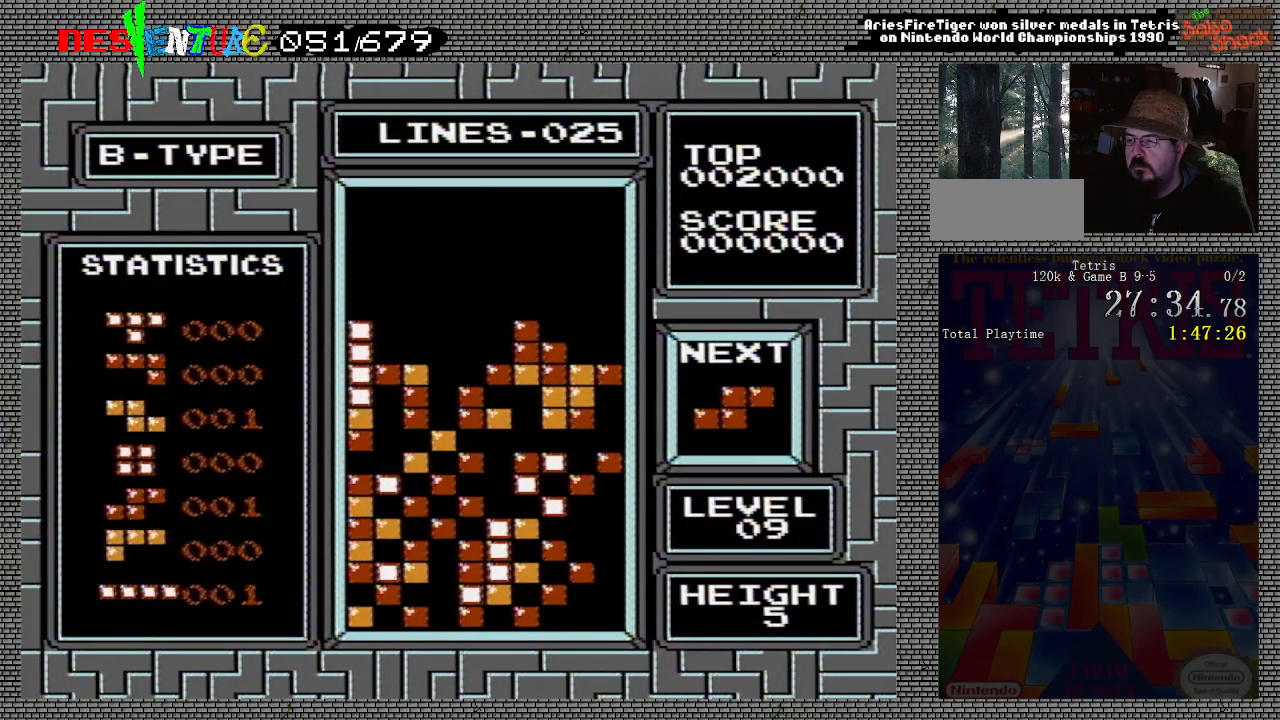
{"buttons": [], "events": [[317, "DPAD_LEFT", "down"], [400, "DPAD_LEFT", "up"]]}
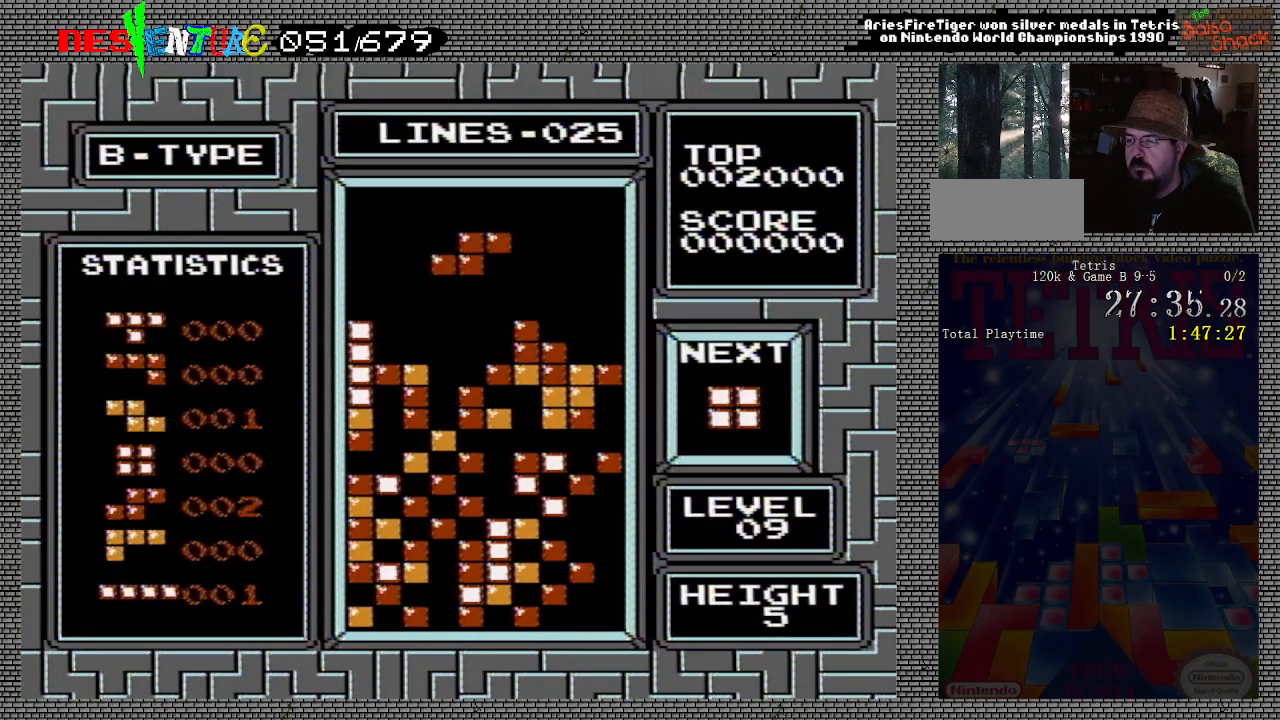
{"buttons": [], "events": []}
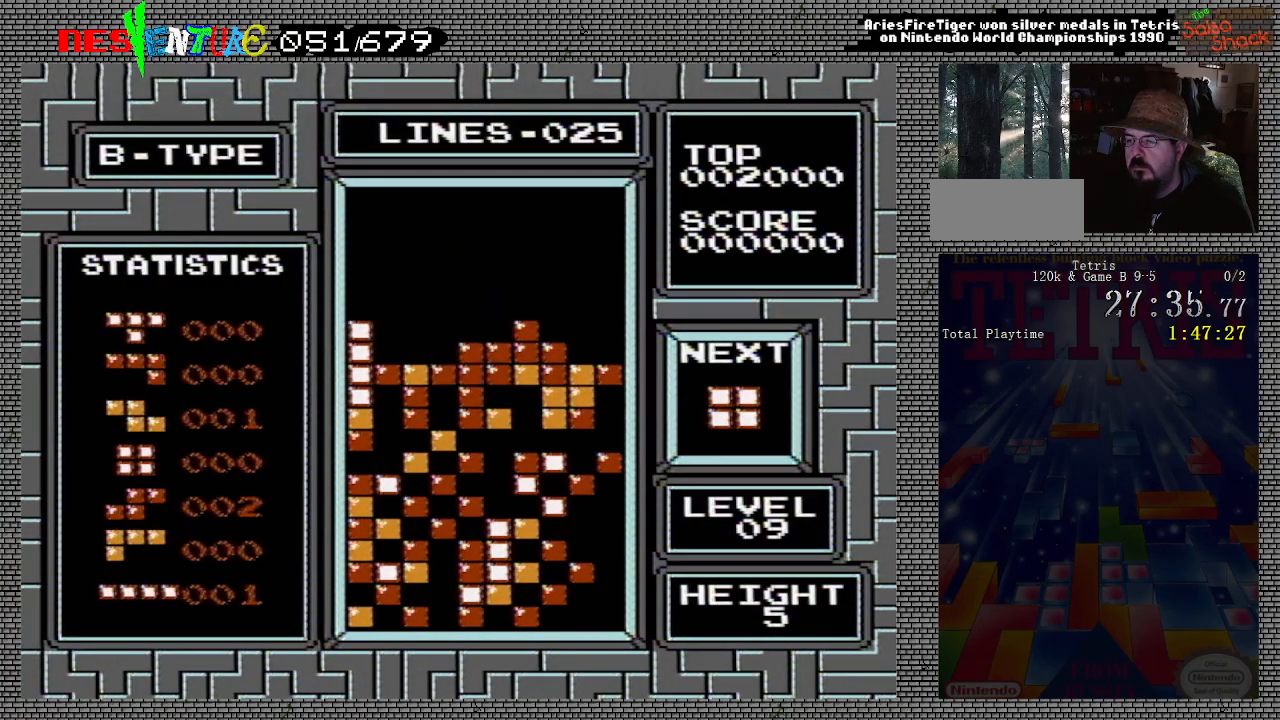
{"buttons": ["DPAD_RIGHT"], "events": [[267, "DPAD_RIGHT", "down"]]}
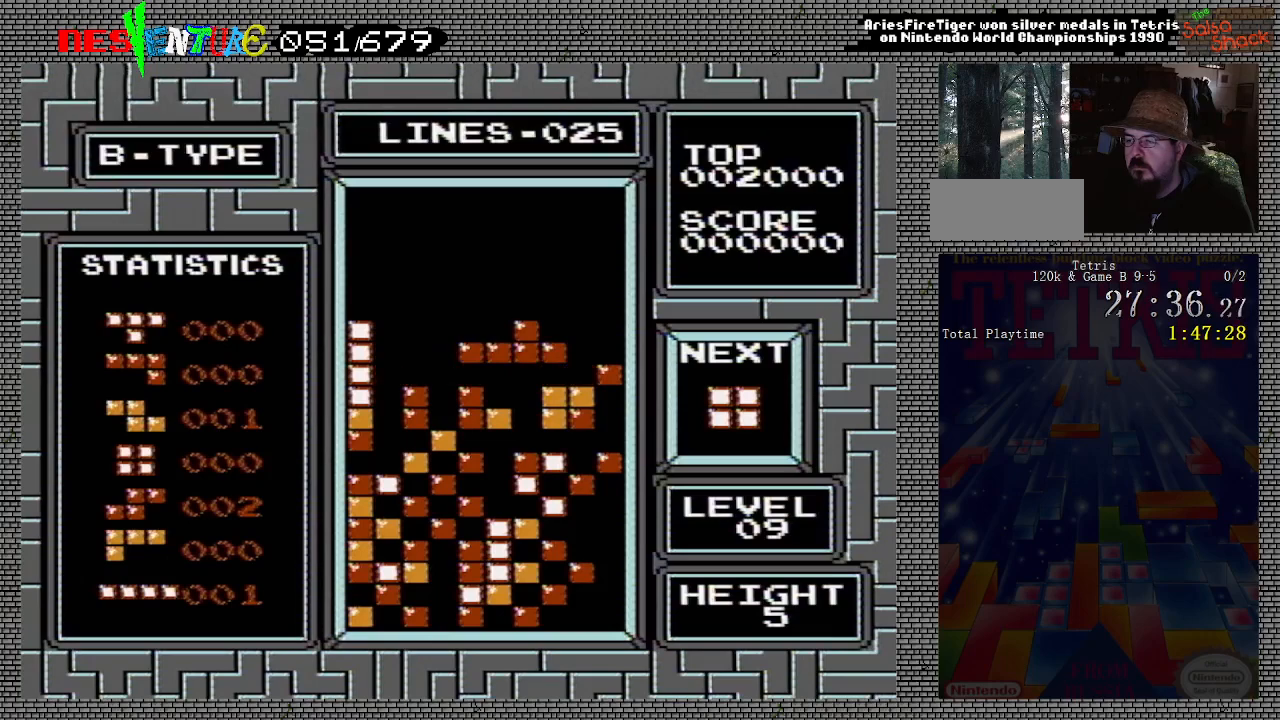
{"buttons": ["DPAD_RIGHT"], "events": []}
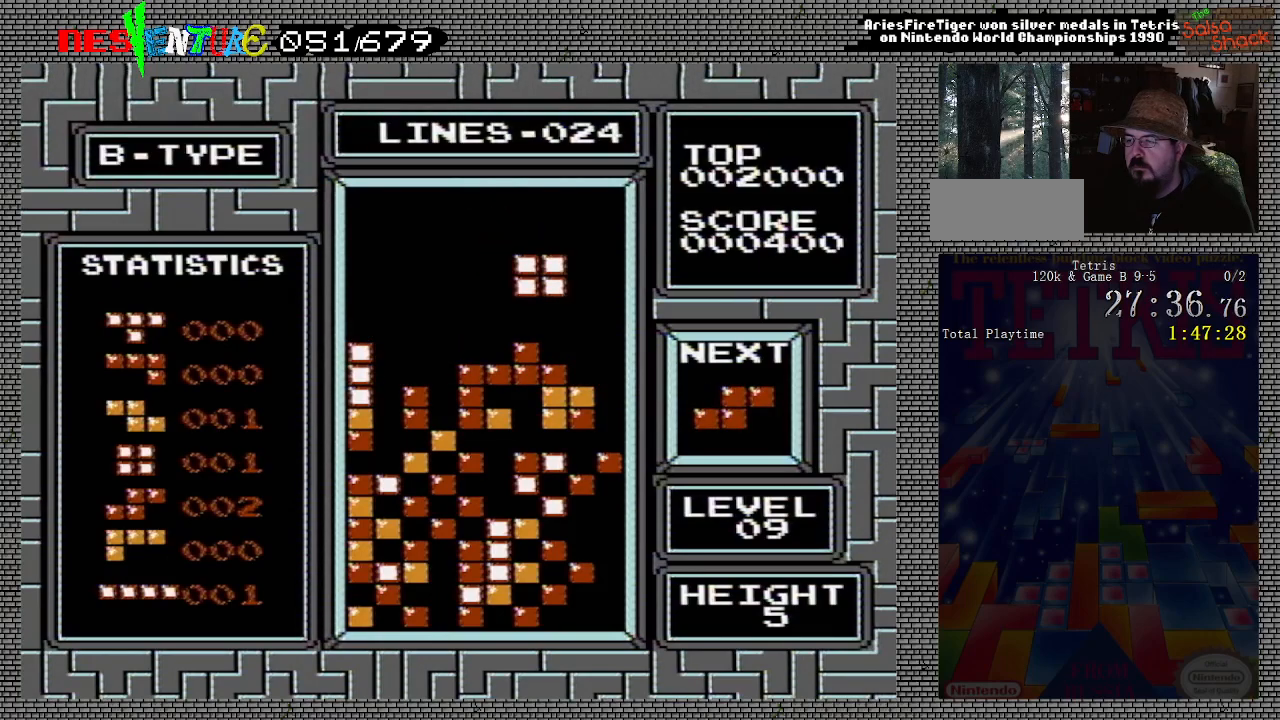
{"buttons": [], "events": [[250, "DPAD_RIGHT", "up"]]}
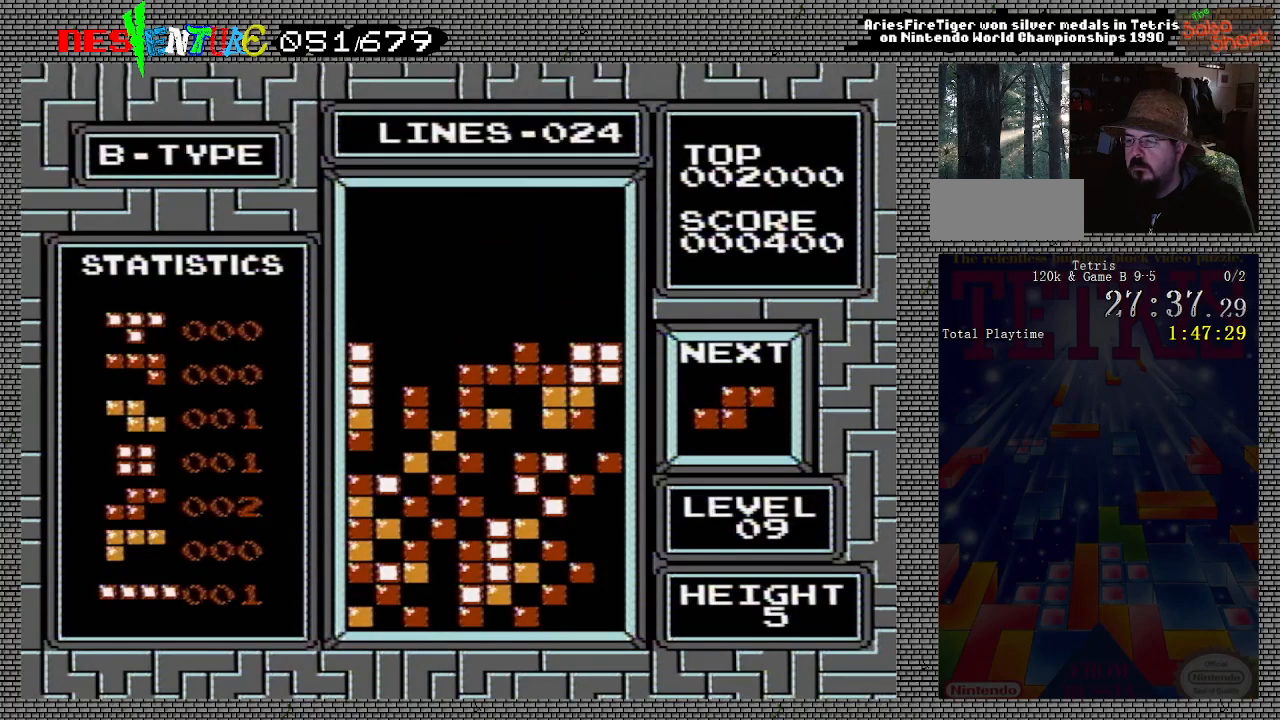
{"buttons": ["DPAD_LEFT"], "events": [[267, "A", "down"], [283, "DPAD_LEFT", "down"], [383, "A", "up"], [383, "DPAD_LEFT", "up"], [433, "DPAD_LEFT", "down"]]}
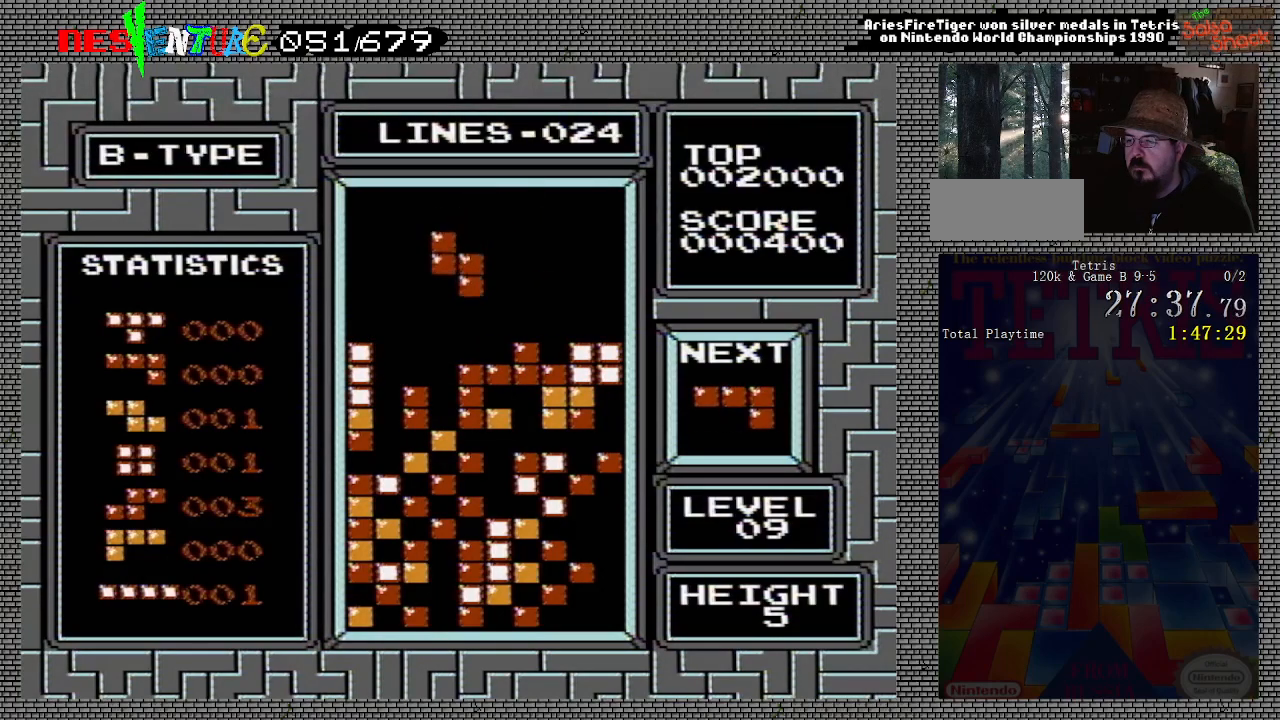
{"buttons": [], "events": [[17, "DPAD_LEFT", "up"], [83, "DPAD_LEFT", "down"], [133, "DPAD_LEFT", "up"]]}
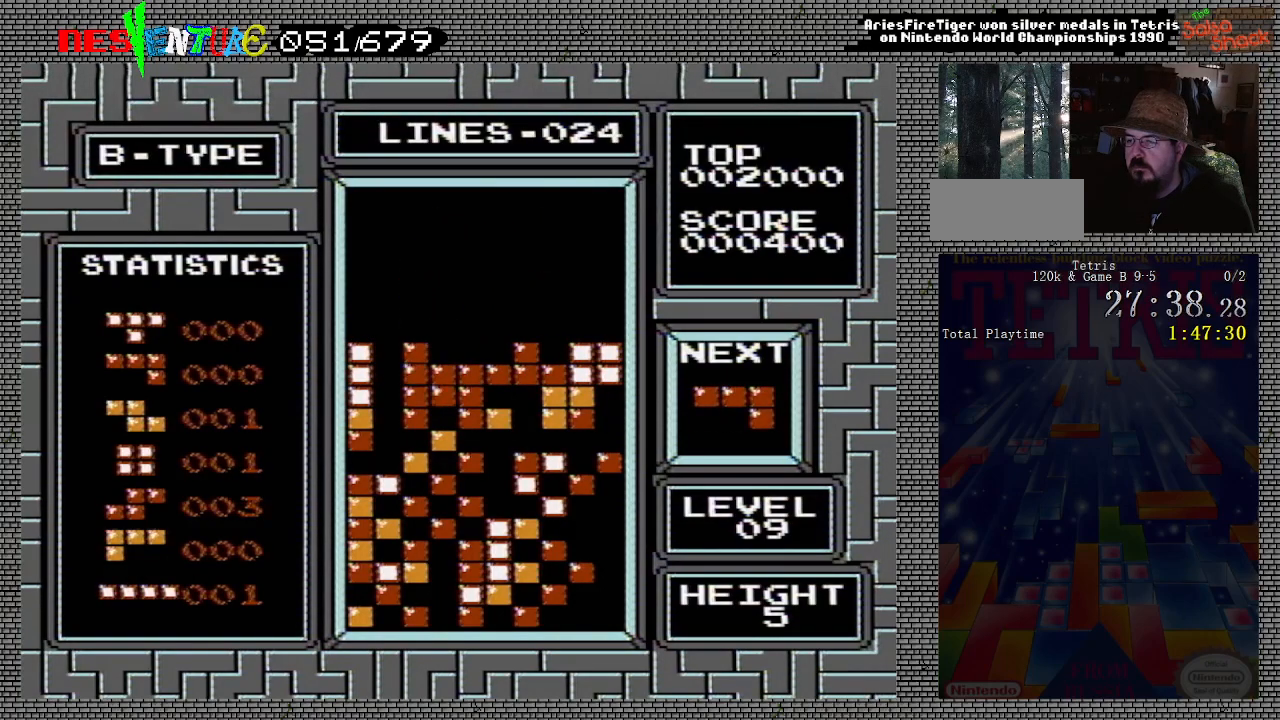
{"buttons": [], "events": []}
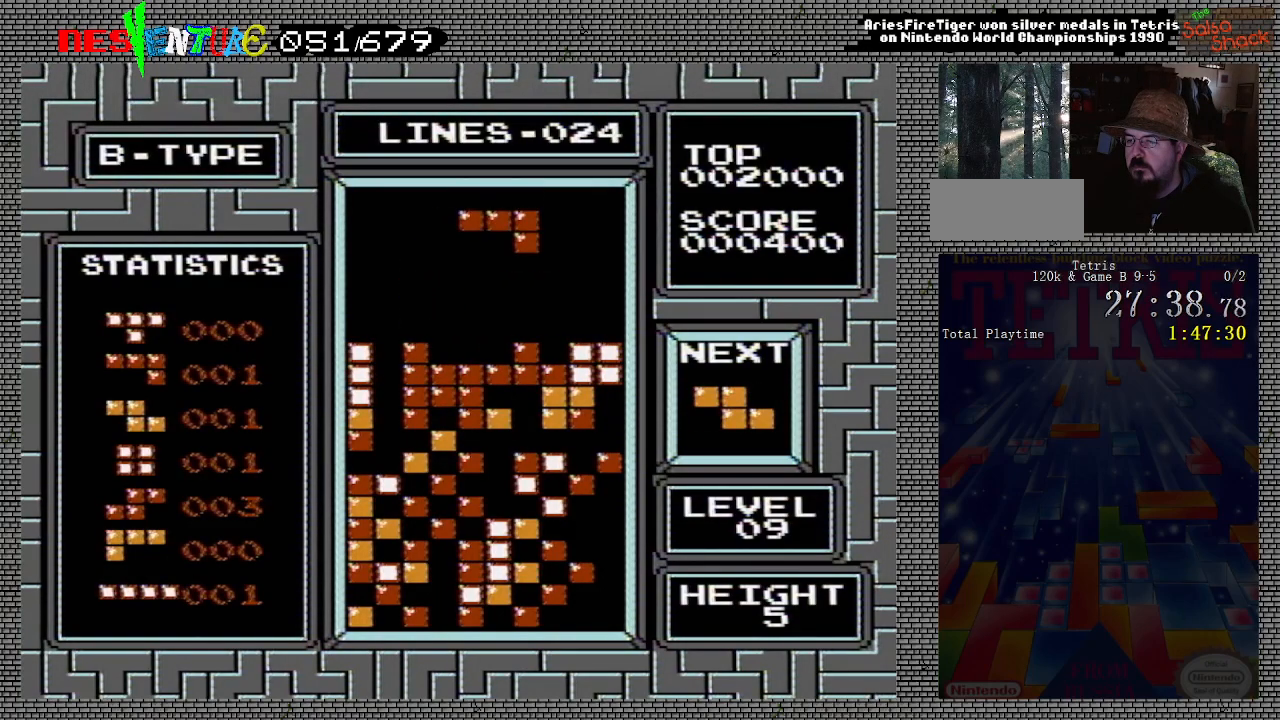
{"buttons": [], "events": [[50, "A", "down"], [167, "A", "up"], [233, "A", "down"], [250, "DPAD_LEFT", "down"], [300, "DPAD_LEFT", "up"], [333, "A", "up"]]}
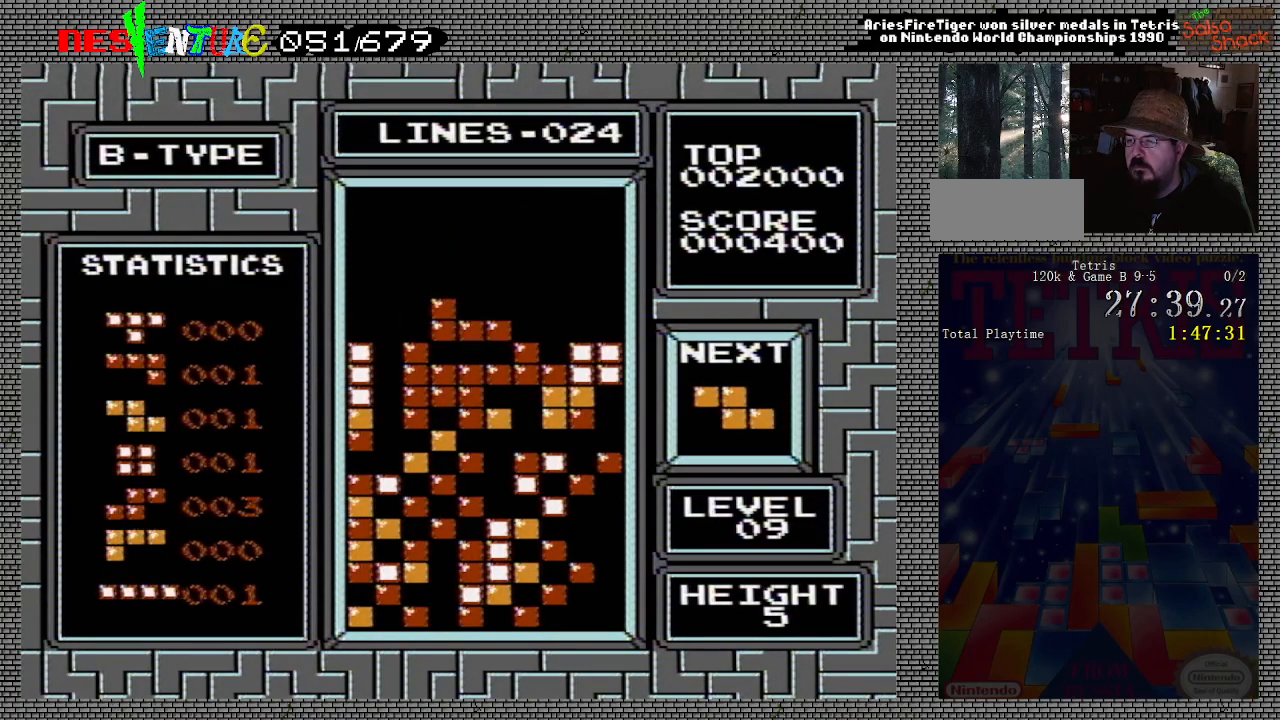
{"buttons": [], "events": [[317, "DPAD_RIGHT", "down"], [350, "DPAD_RIGHT", "up"]]}
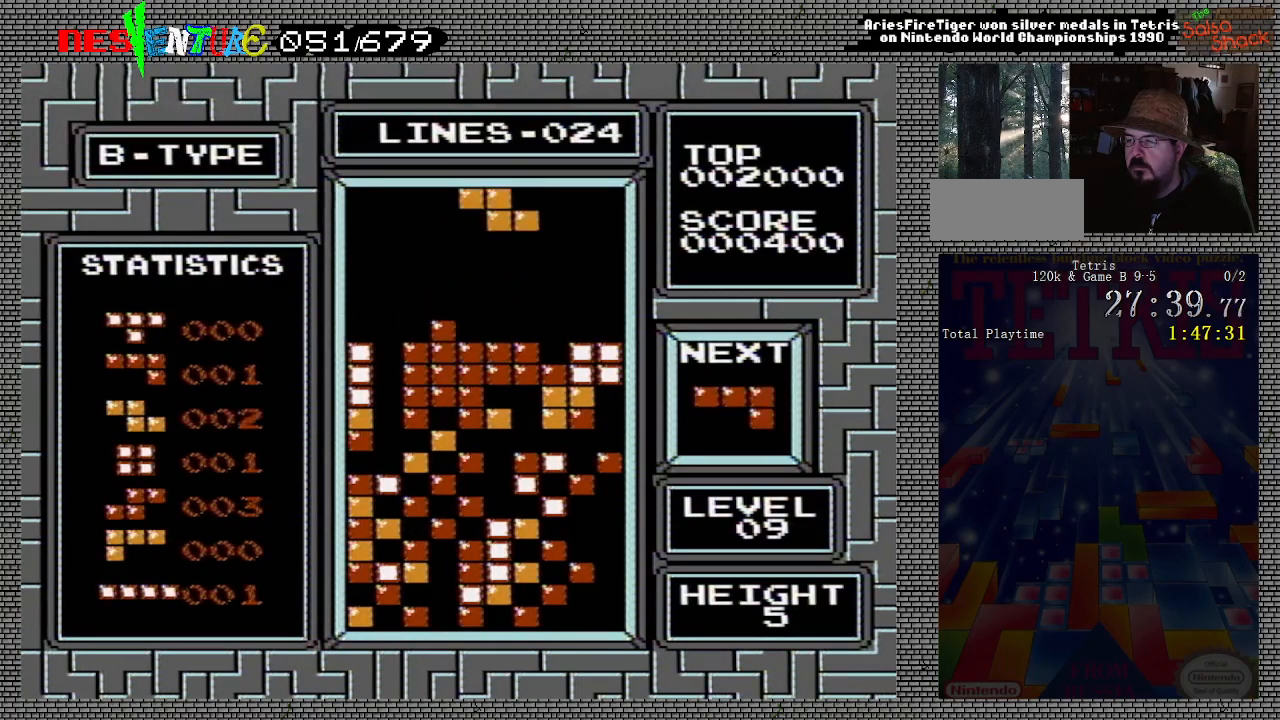
{"buttons": [], "events": [[67, "A", "down"], [100, "DPAD_RIGHT", "down"], [167, "DPAD_RIGHT", "up"], [183, "A", "up"], [250, "DPAD_RIGHT", "down"], [300, "DPAD_RIGHT", "up"]]}
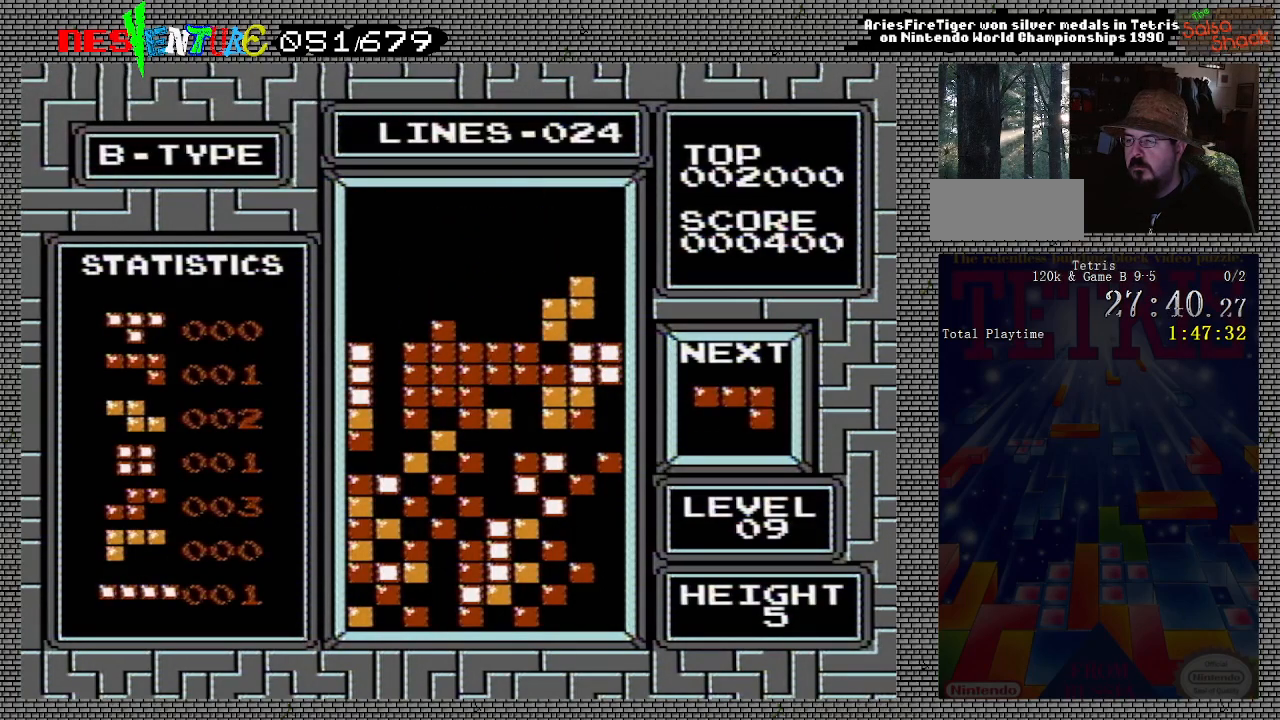
{"buttons": ["A"], "events": [[400, "A", "down"]]}
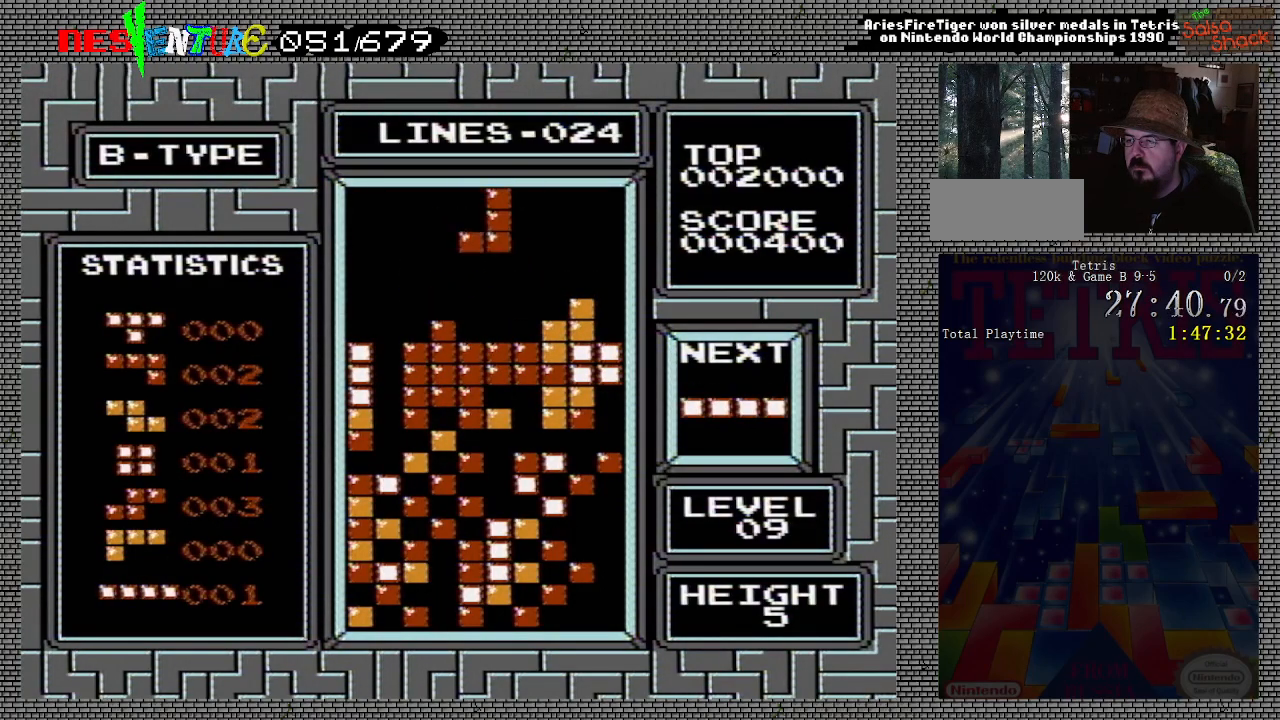
{"buttons": [], "events": [[17, "A", "up"], [117, "A", "down"], [217, "A", "up"]]}
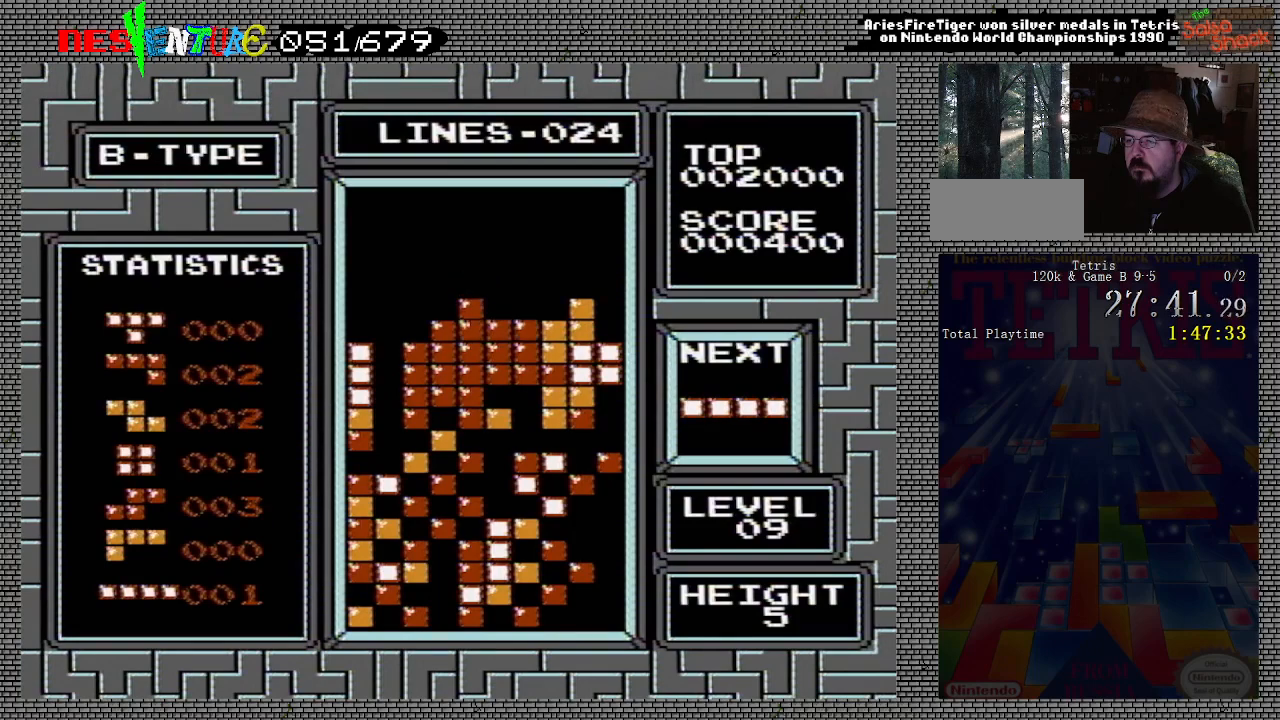
{"buttons": ["DPAD_LEFT"], "events": [[100, "DPAD_LEFT", "down"]]}
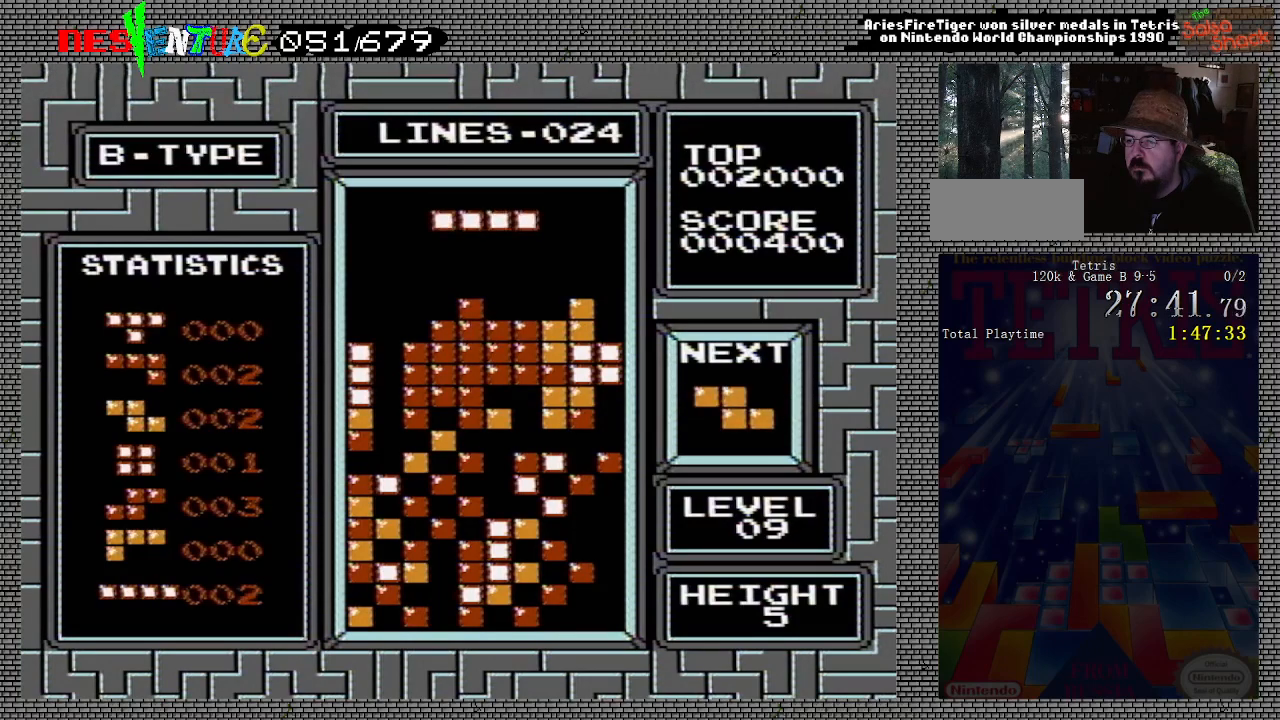
{"buttons": [], "events": [[50, "A", "down"], [217, "A", "up"], [333, "DPAD_LEFT", "up"]]}
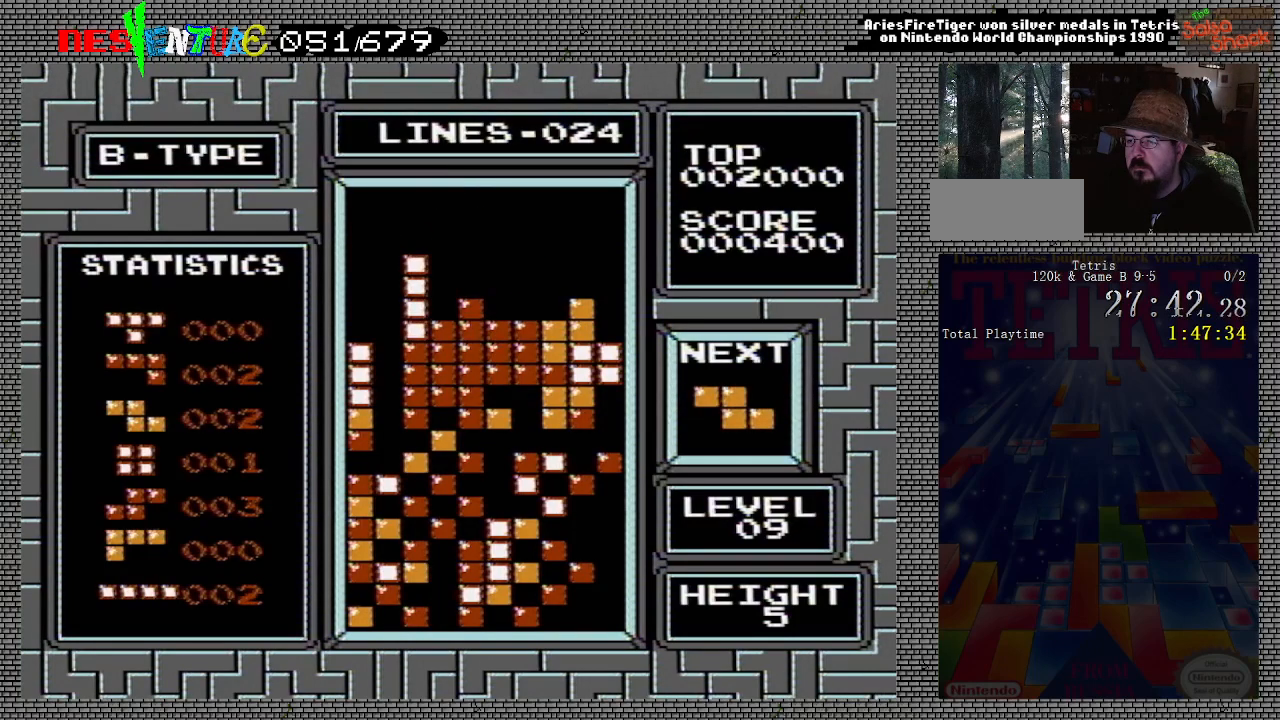
{"buttons": [], "events": [[67, "DPAD_LEFT", "down"], [183, "DPAD_LEFT", "up"], [333, "DPAD_LEFT", "down"], [417, "DPAD_LEFT", "up"]]}
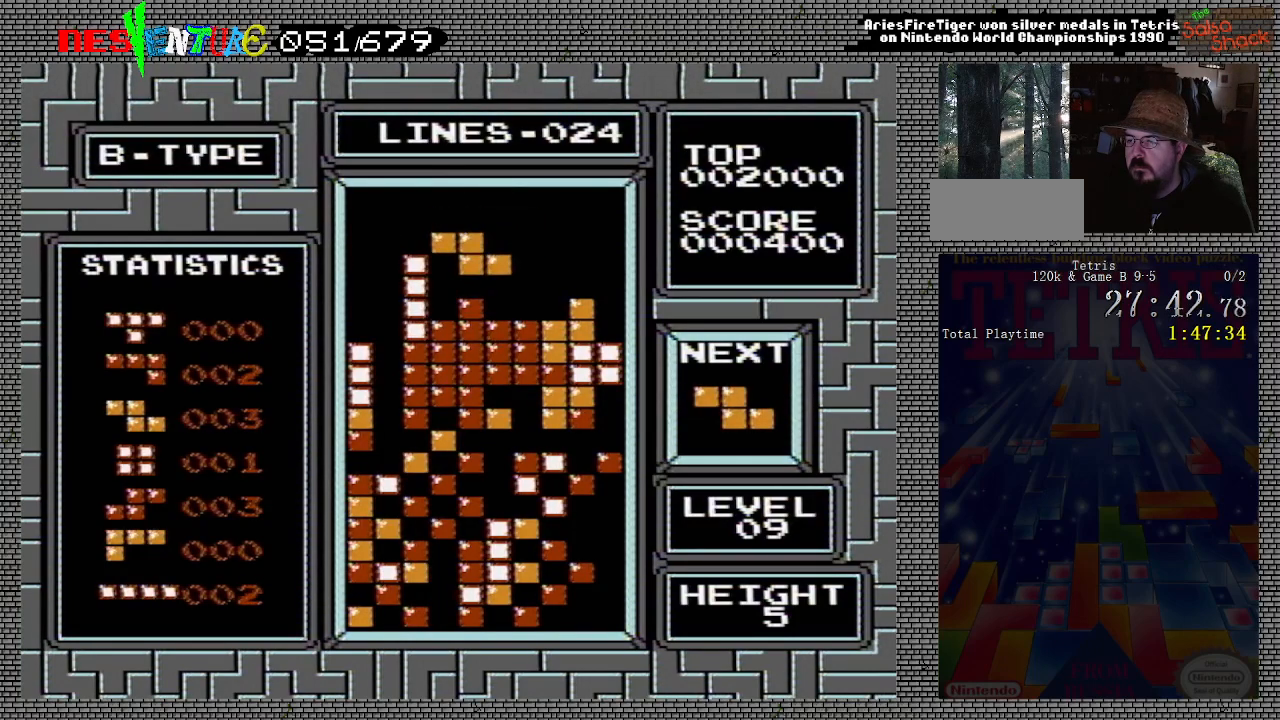
{"buttons": [], "events": []}
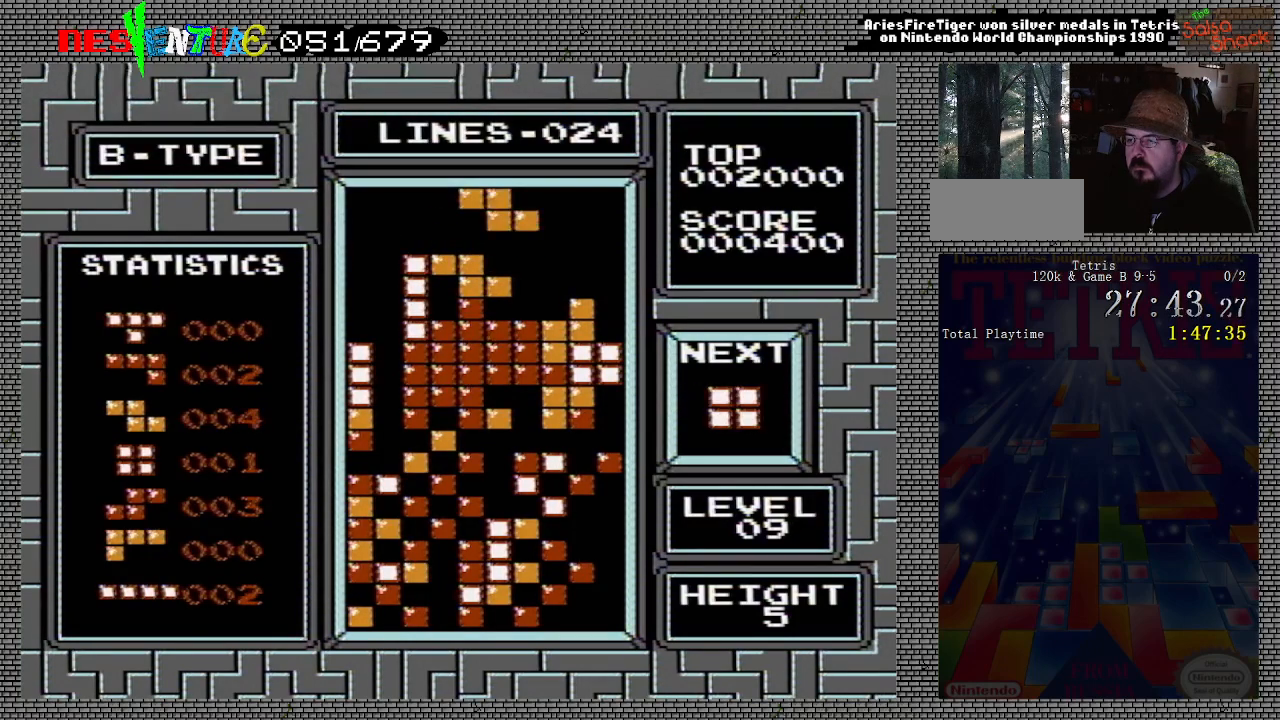
{"buttons": [], "events": []}